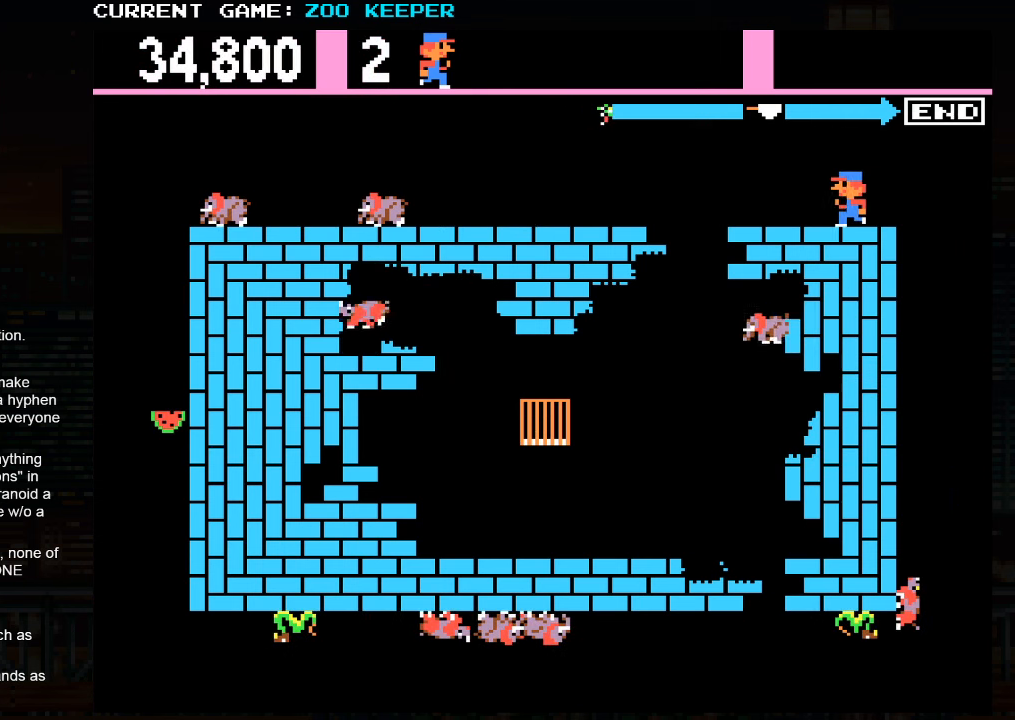
Gameplay with a controller (arcade stick); each line is a JSON object with the inputs held at the frame after it. "events" lists button and stick changes between this image and that frame as [ms after this image, input, new state], when the widget could be followed in between. Not read: L3 R3.
{"buttons": [], "left_stick": "left", "events": []}
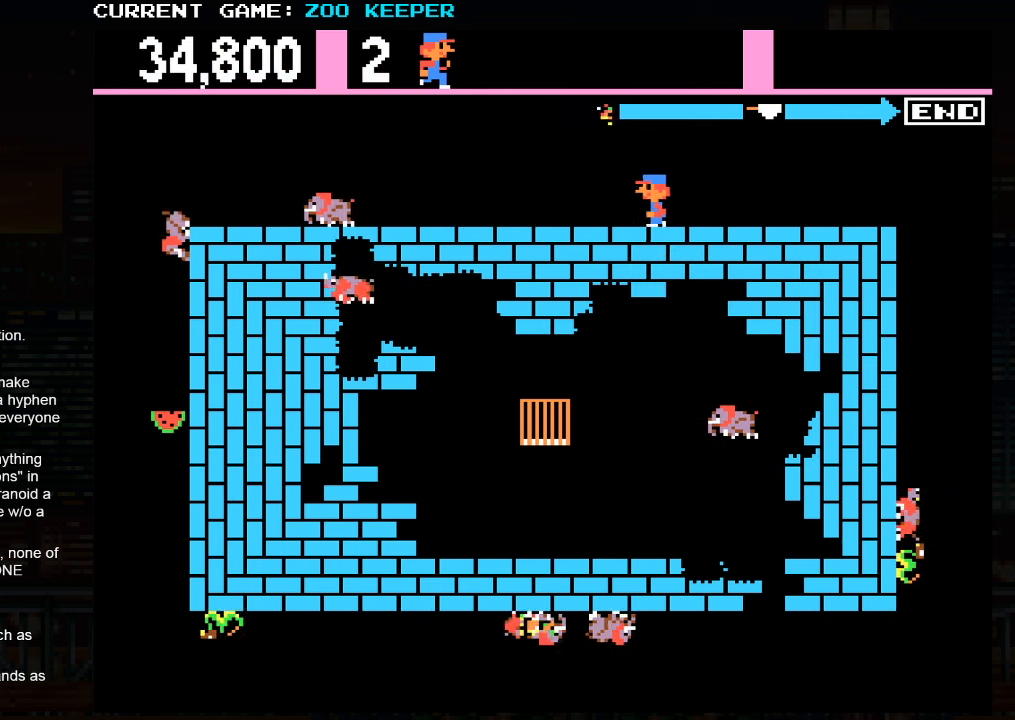
{"buttons": [], "left_stick": "left", "events": []}
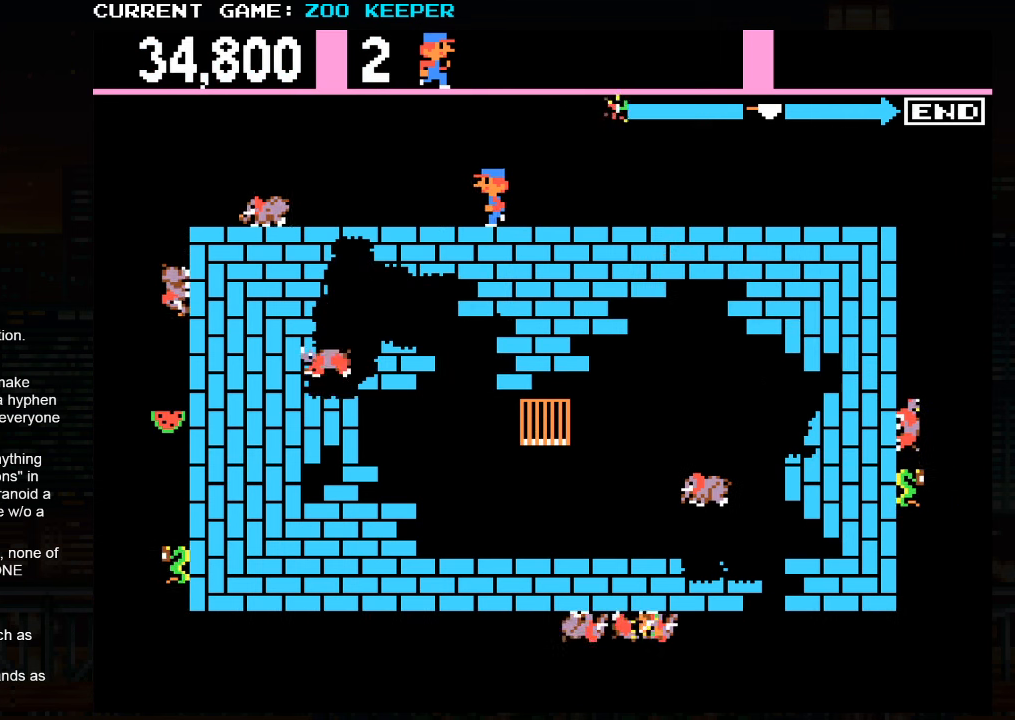
{"buttons": ["SQUARE"], "left_stick": "left", "events": [[350, "SQUARE", "down"]]}
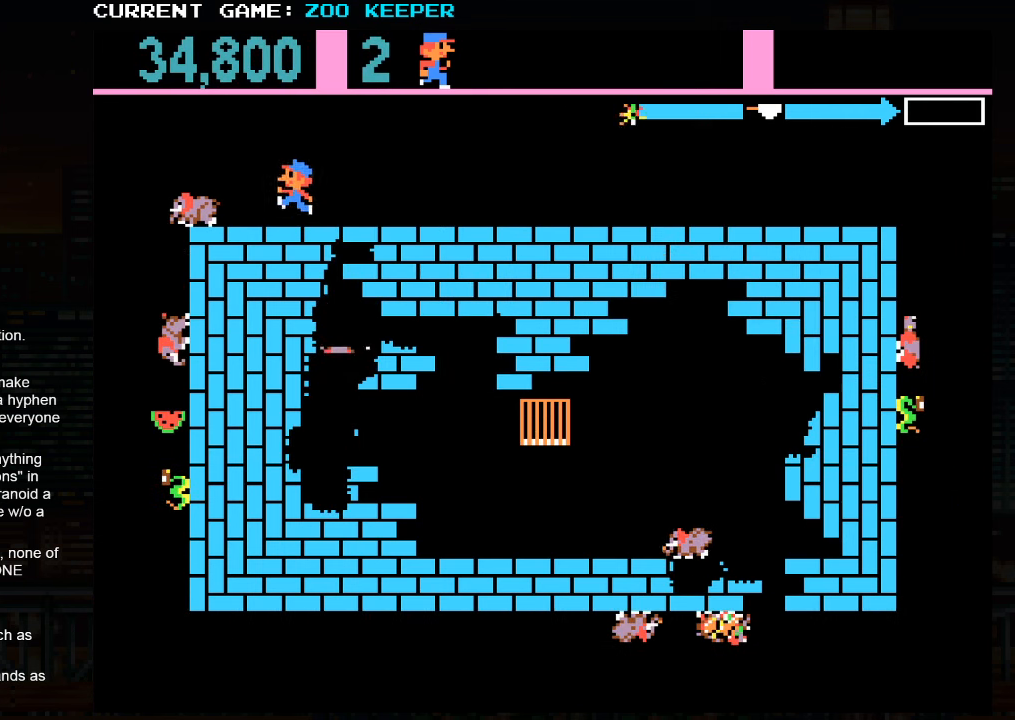
{"buttons": [], "left_stick": "down", "events": [[17, "SQUARE", "up"], [183, "left_stick", "down"]]}
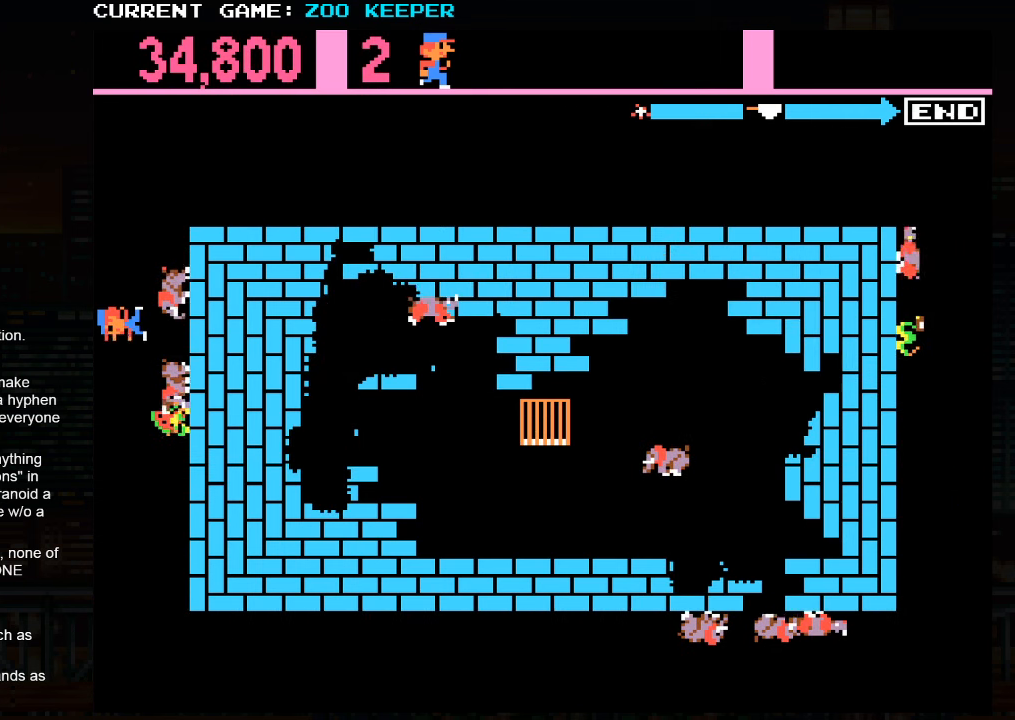
{"buttons": [], "left_stick": "down", "events": []}
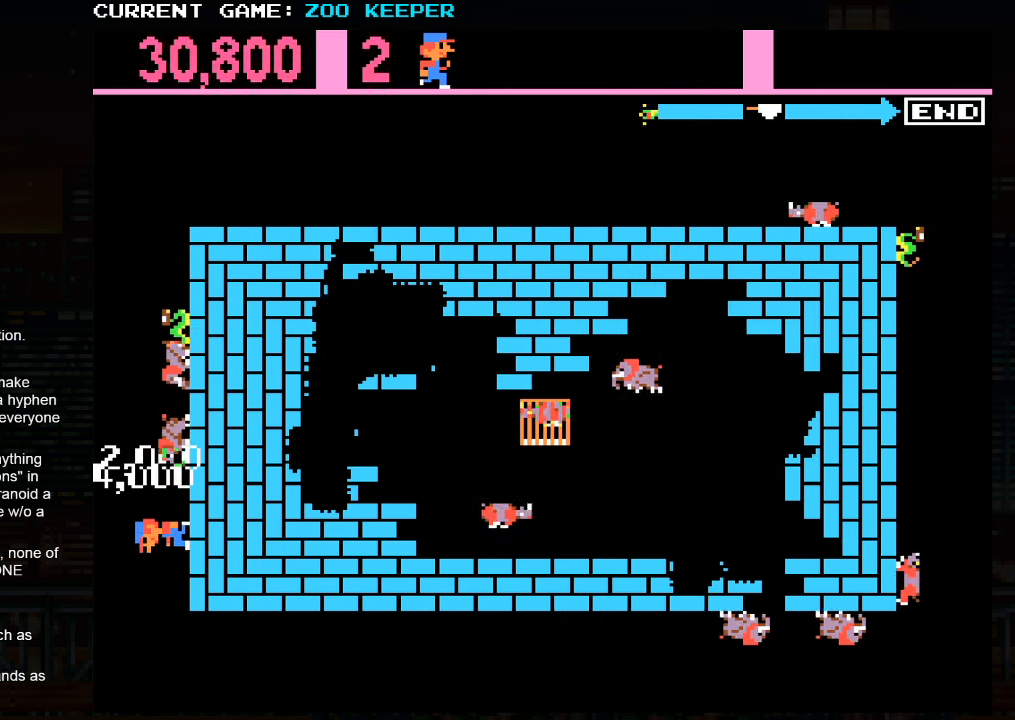
{"buttons": [], "left_stick": "right", "events": [[417, "left_stick", "right"]]}
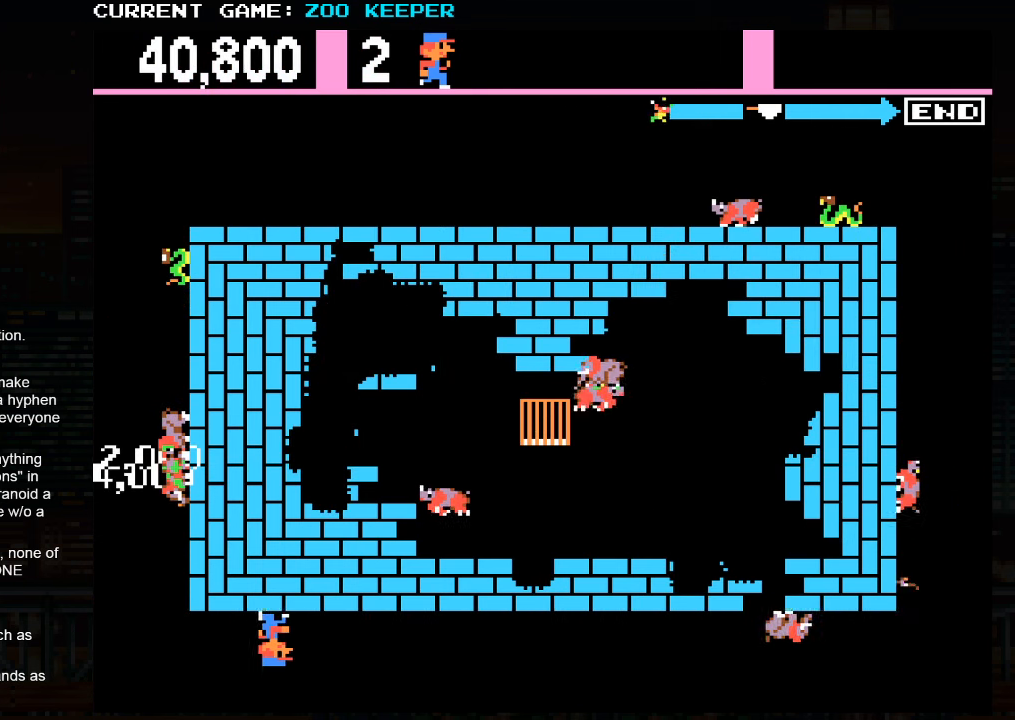
{"buttons": [], "left_stick": "right", "events": []}
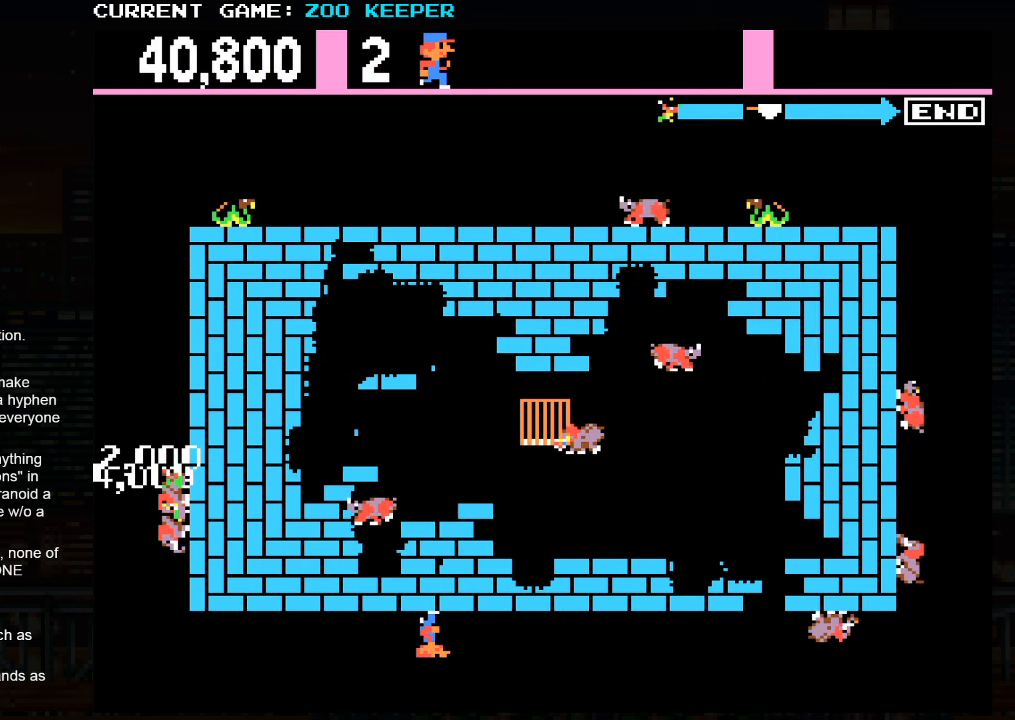
{"buttons": [], "left_stick": "right", "events": []}
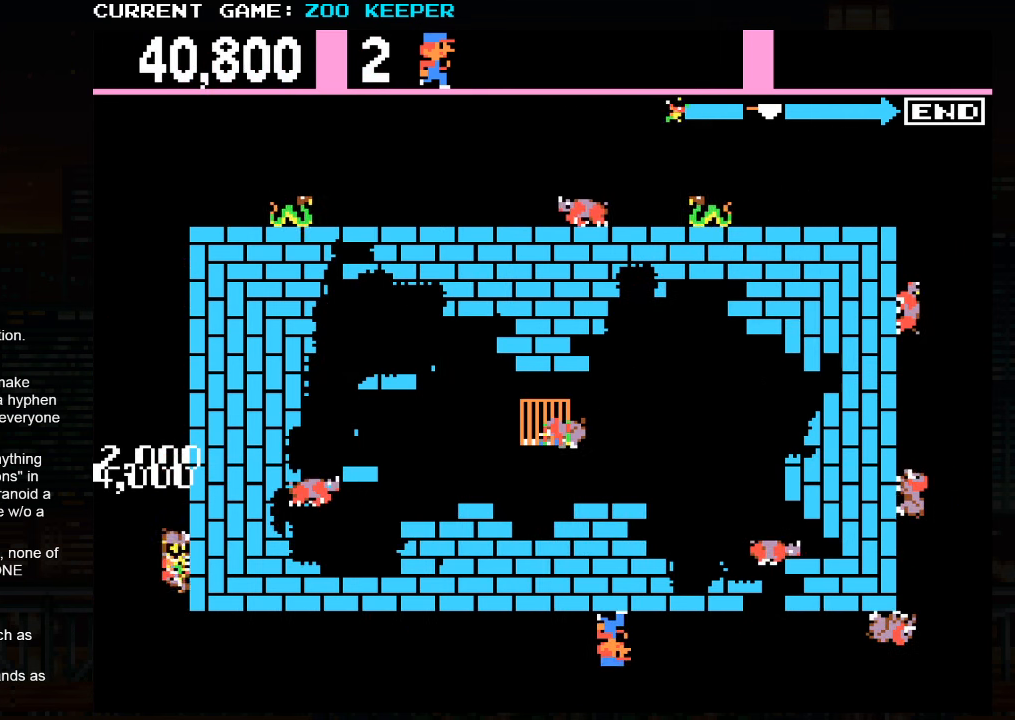
{"buttons": [], "left_stick": "right", "events": []}
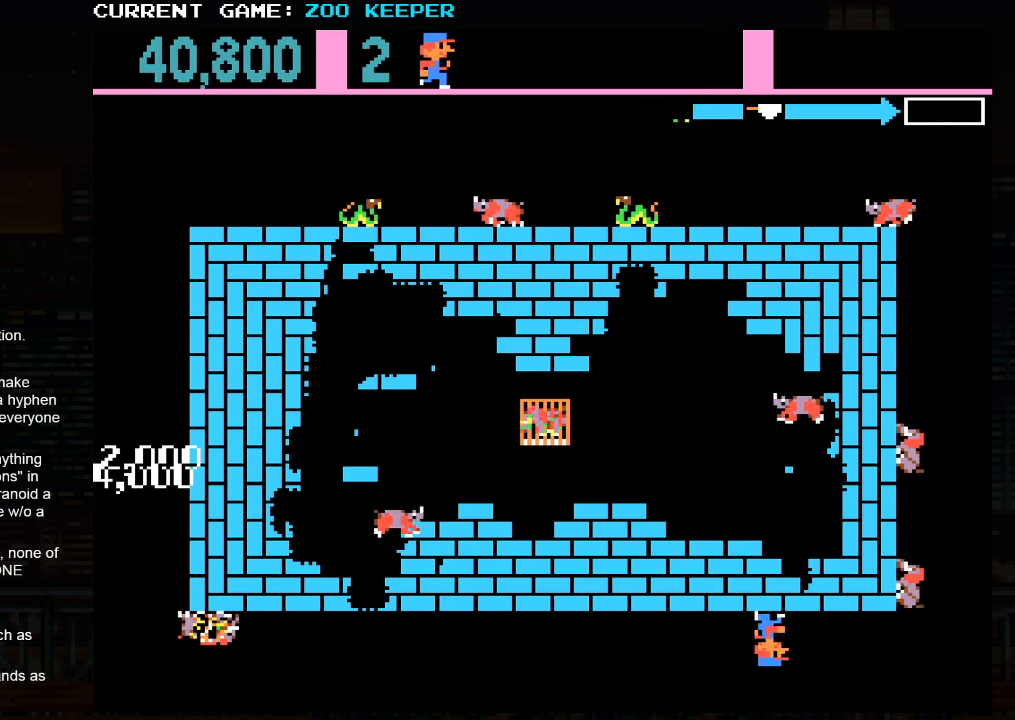
{"buttons": [], "left_stick": "center", "events": [[167, "left_stick", "center"]]}
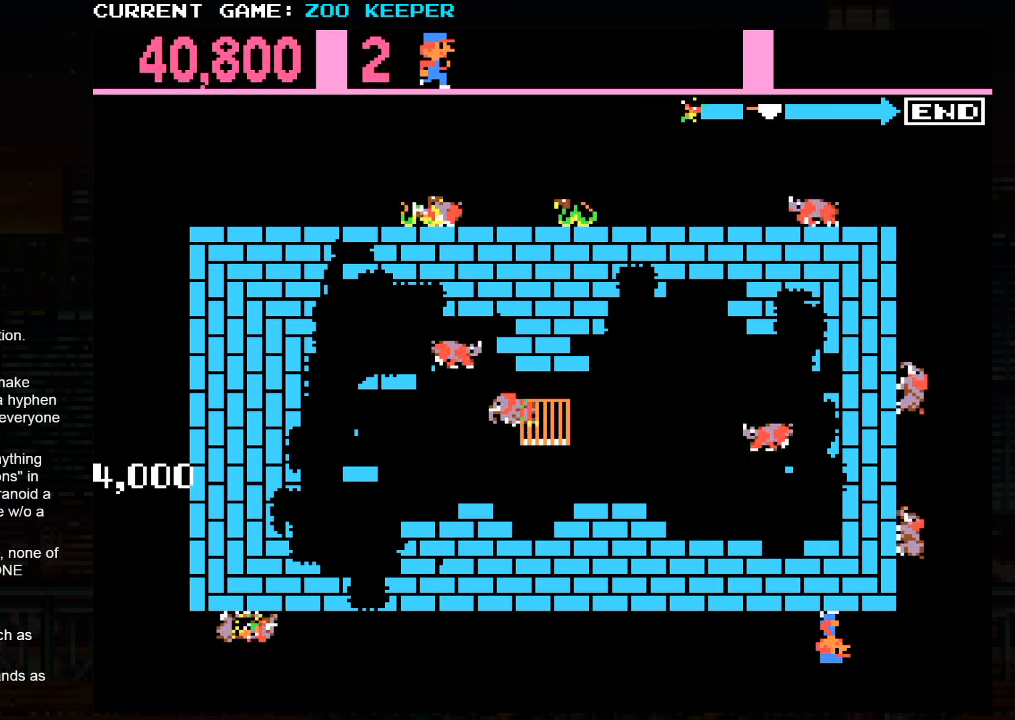
{"buttons": [], "left_stick": "center", "events": []}
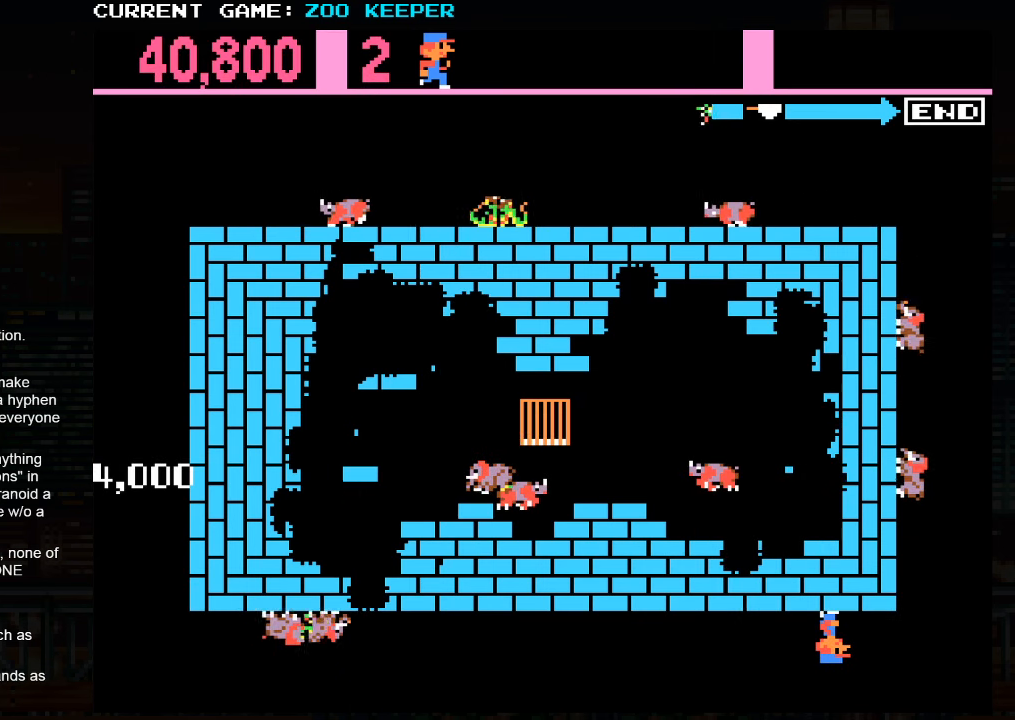
{"buttons": [], "left_stick": "center", "events": [[184, "left_stick", "right"], [350, "left_stick", "center"]]}
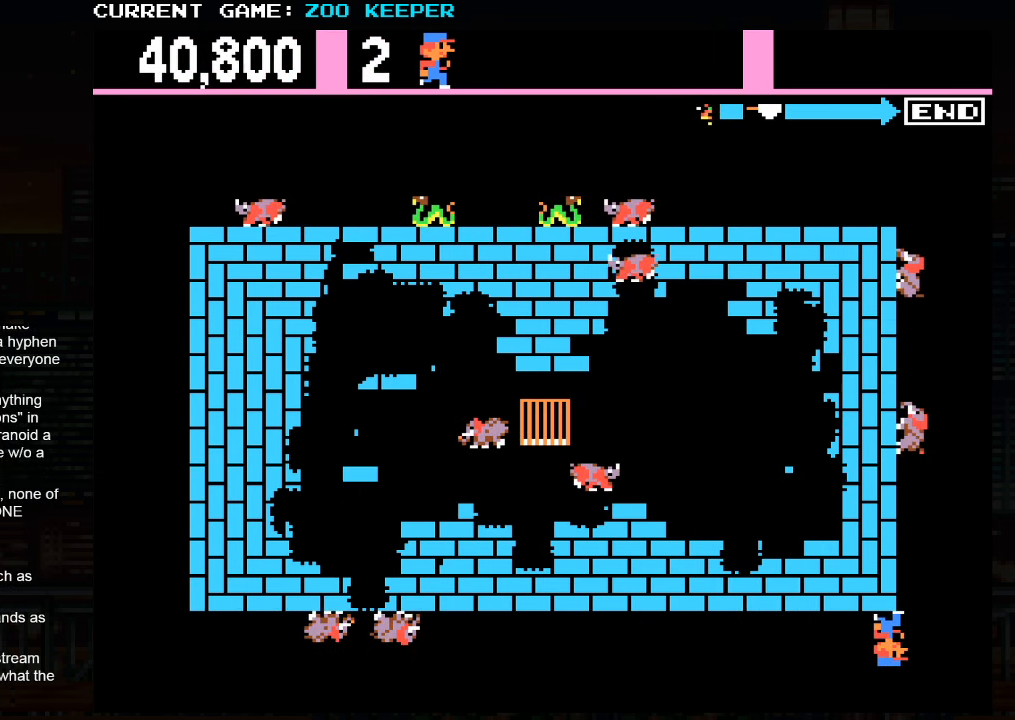
{"buttons": [], "left_stick": "center", "events": [[300, "left_stick", "right"], [434, "left_stick", "center"]]}
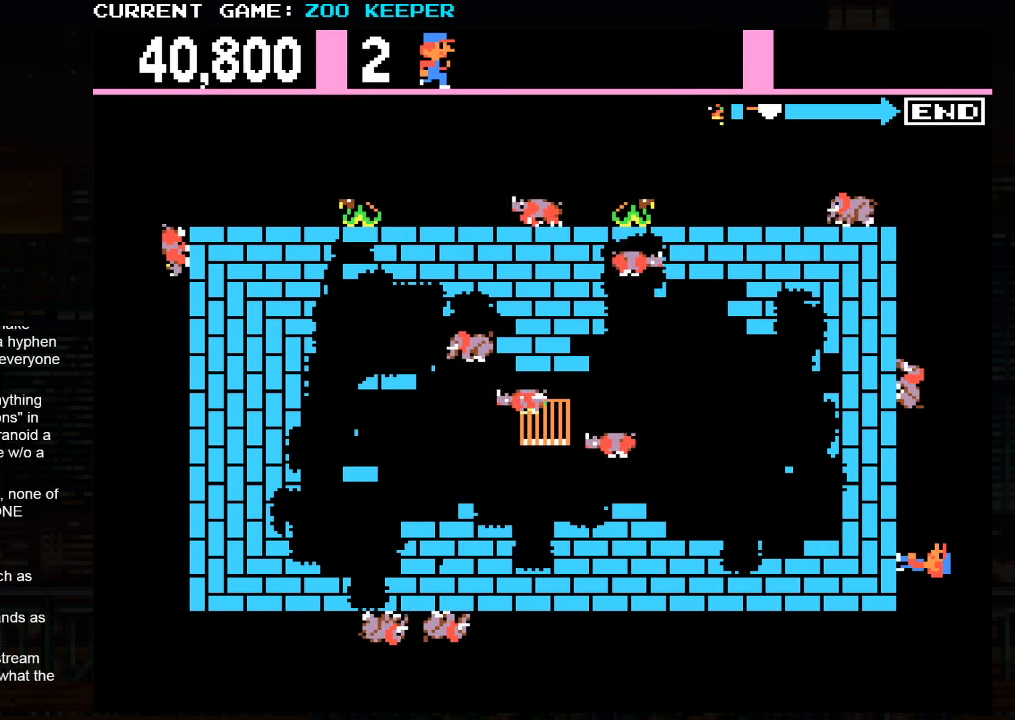
{"buttons": [], "left_stick": "center", "events": []}
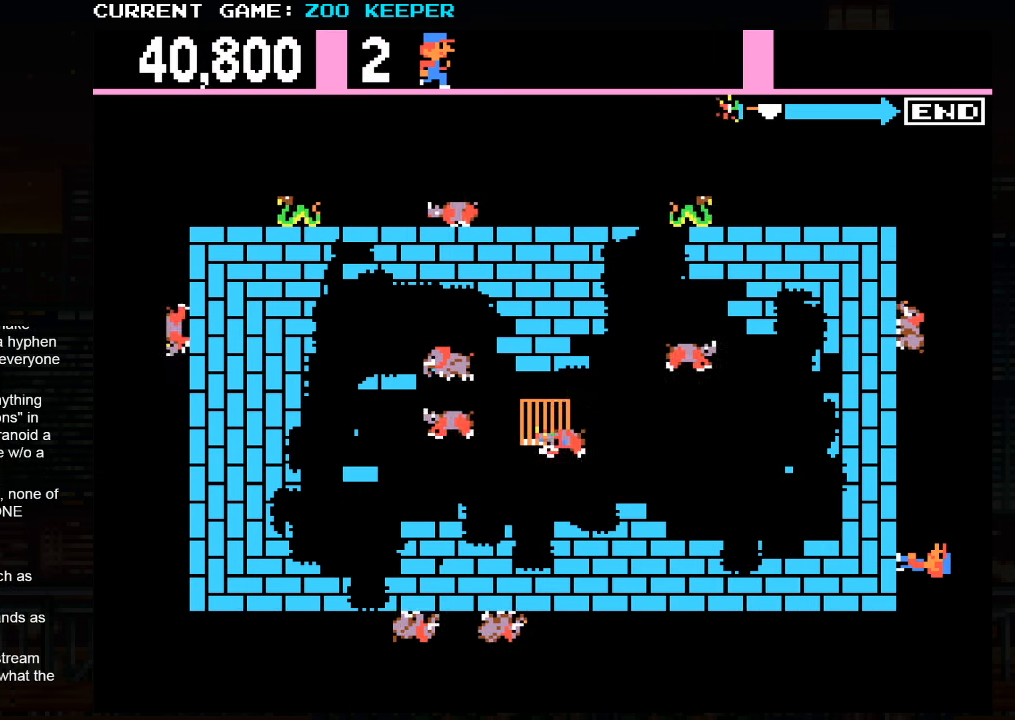
{"buttons": [], "left_stick": "center", "events": []}
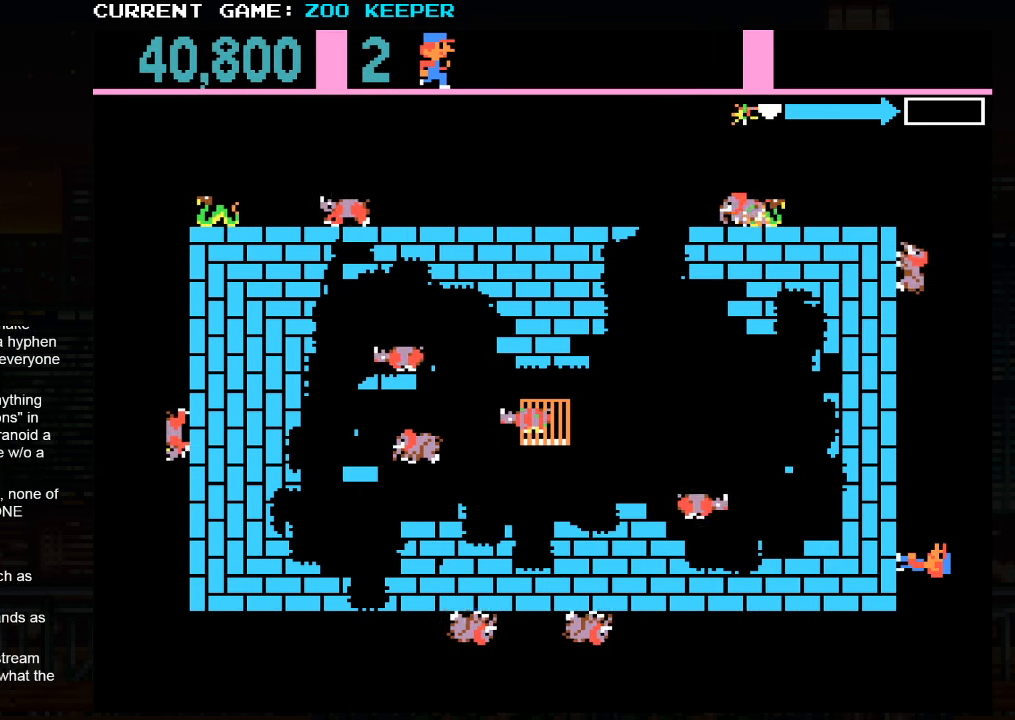
{"buttons": [], "left_stick": "center", "events": []}
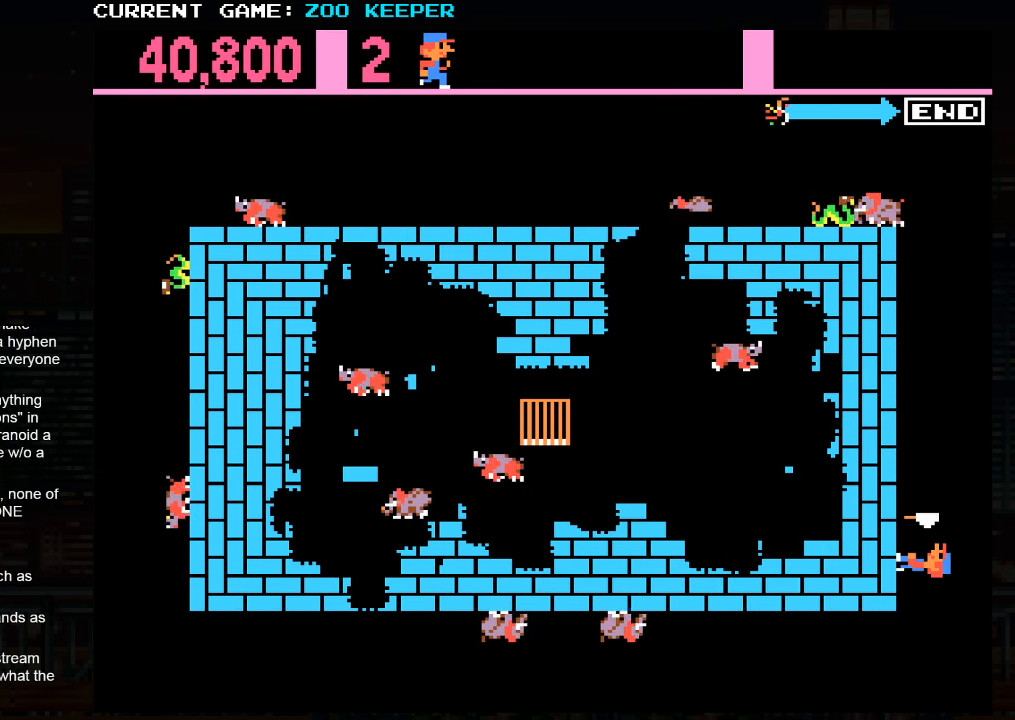
{"buttons": [], "left_stick": "center", "events": []}
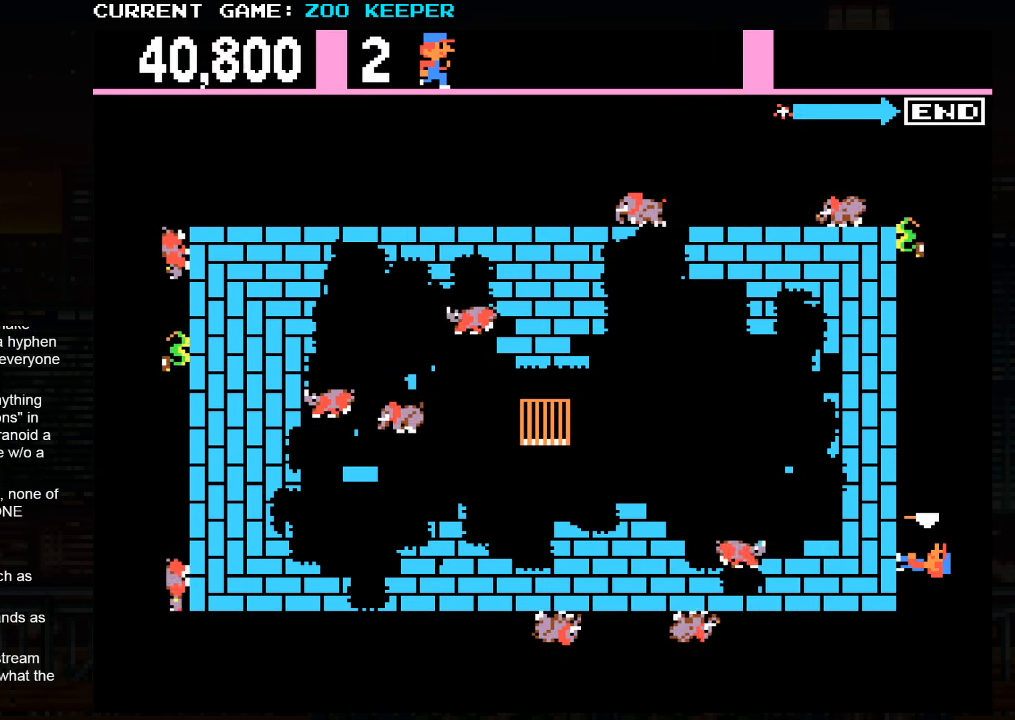
{"buttons": [], "left_stick": "center", "events": []}
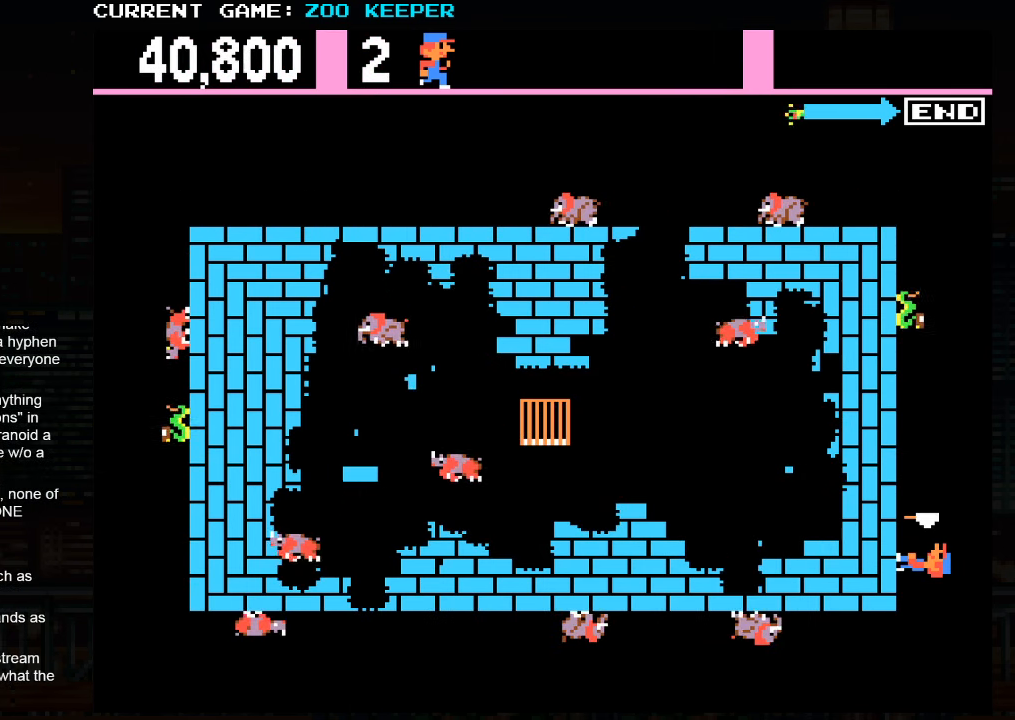
{"buttons": [], "left_stick": "center", "events": []}
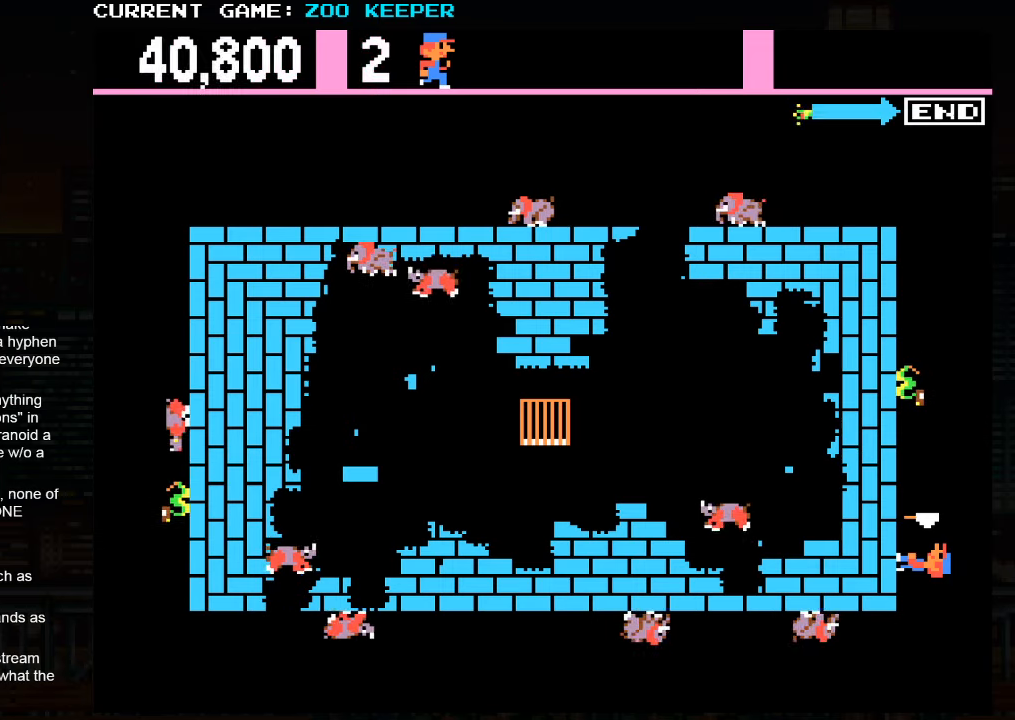
{"buttons": [], "left_stick": "up", "events": [[366, "left_stick", "up"]]}
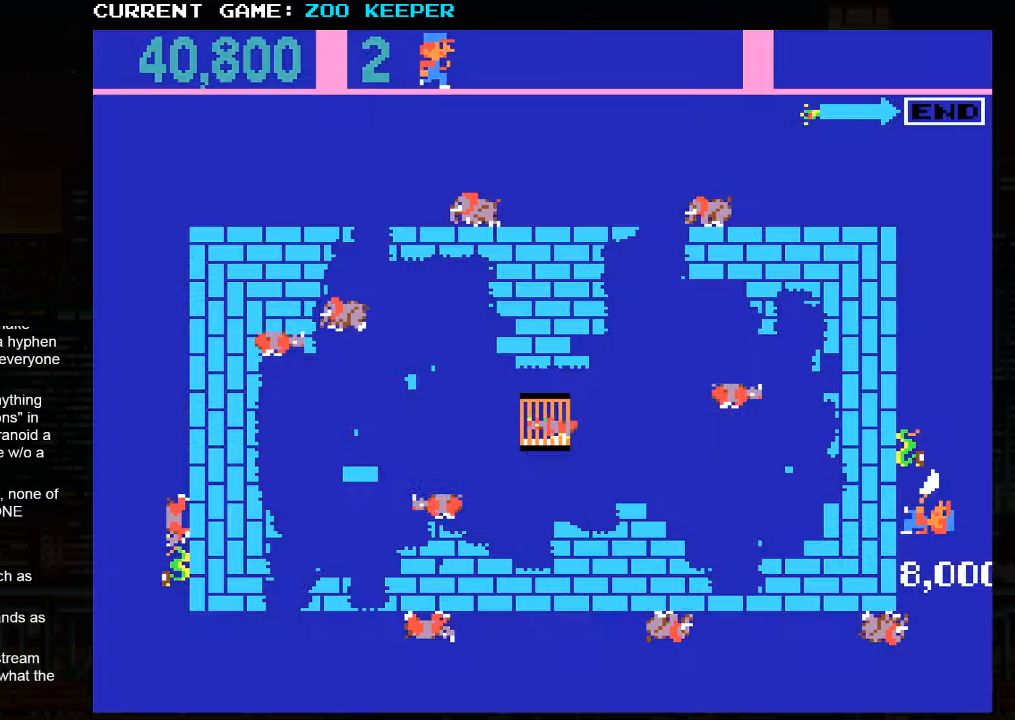
{"buttons": [], "left_stick": "down", "events": [[166, "left_stick", "down"]]}
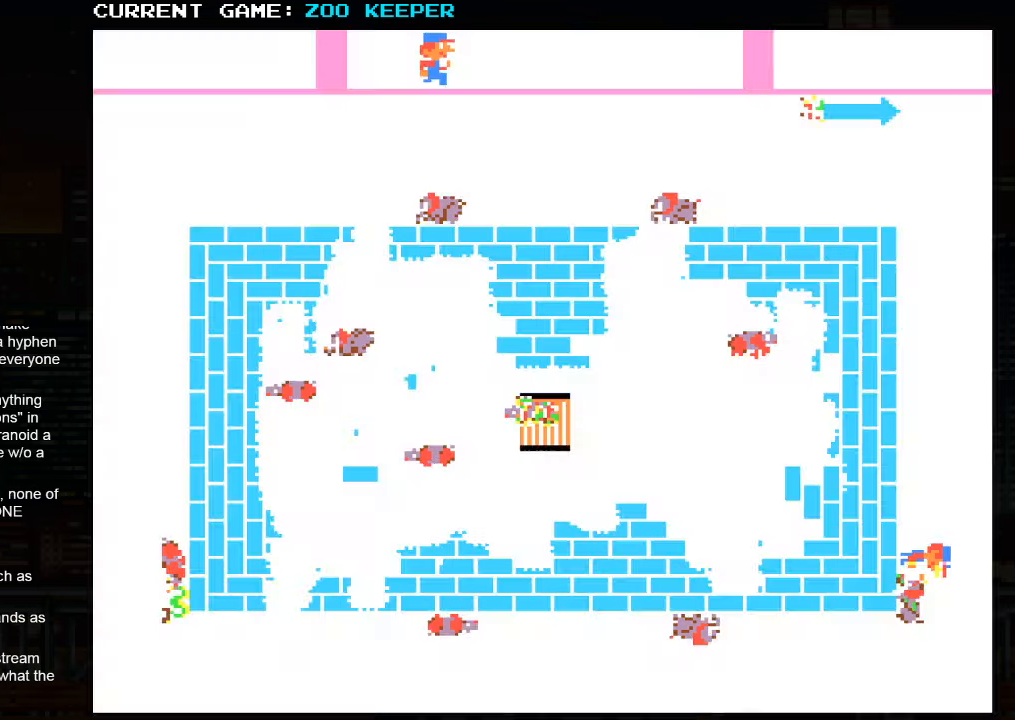
{"buttons": [], "left_stick": "left", "events": [[483, "left_stick", "left"]]}
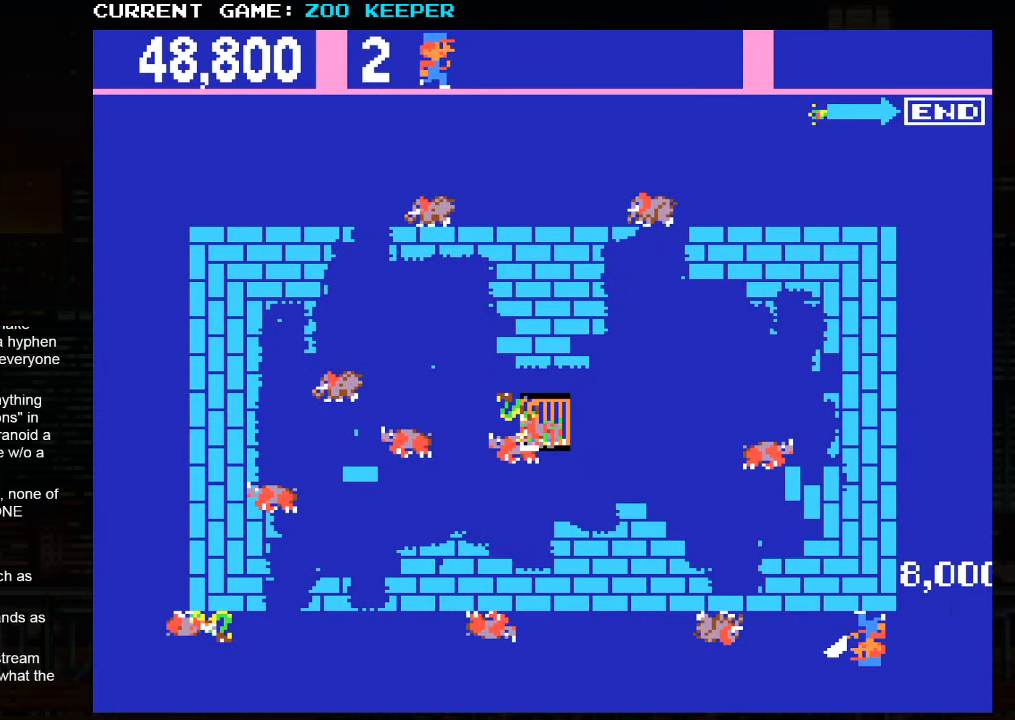
{"buttons": [], "left_stick": "left", "events": []}
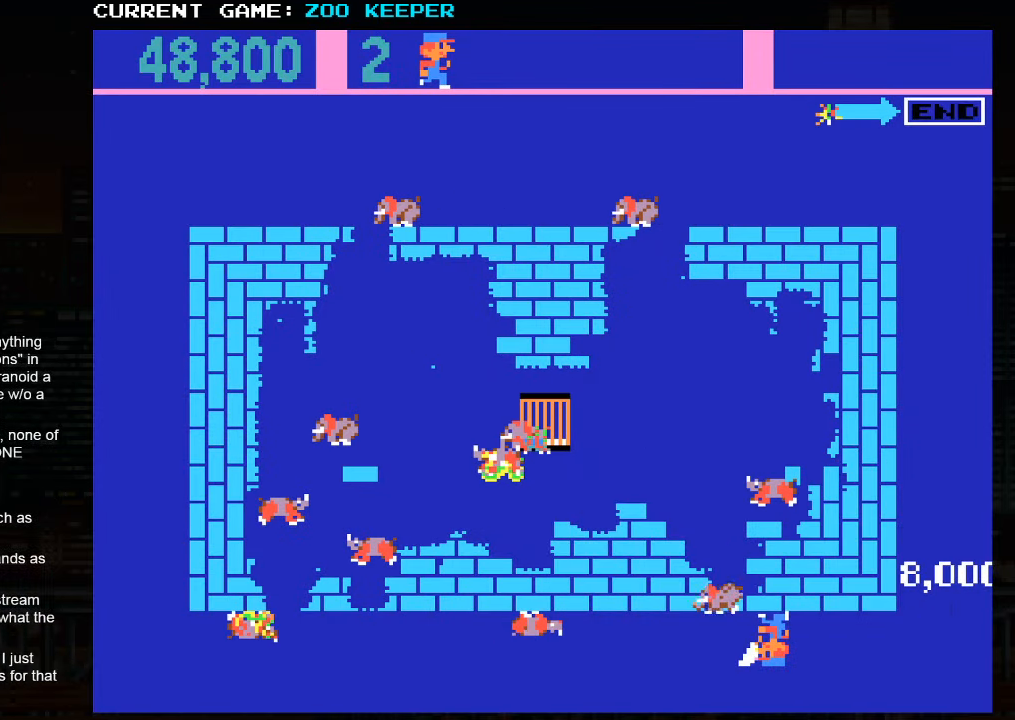
{"buttons": [], "left_stick": "left", "events": []}
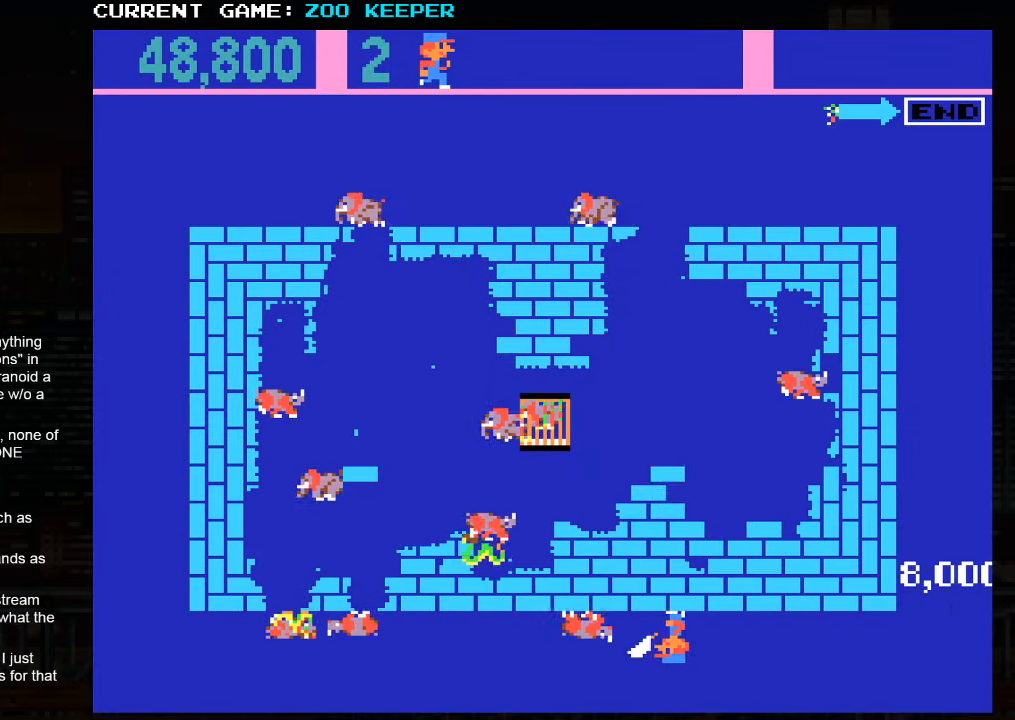
{"buttons": [], "left_stick": "left", "events": []}
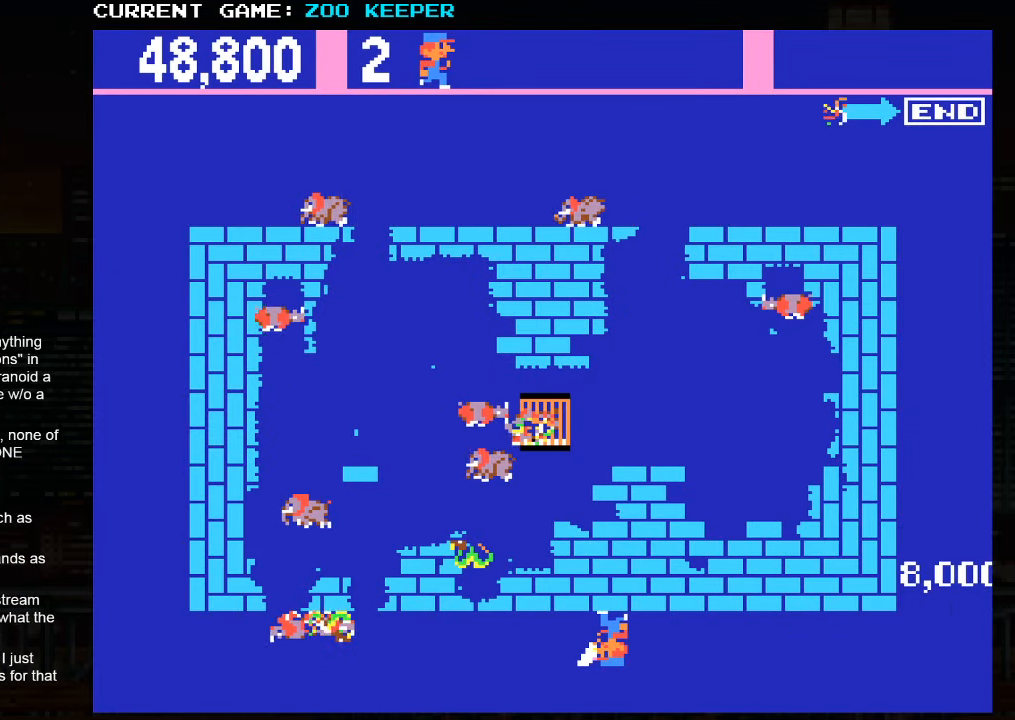
{"buttons": [], "left_stick": "left", "events": []}
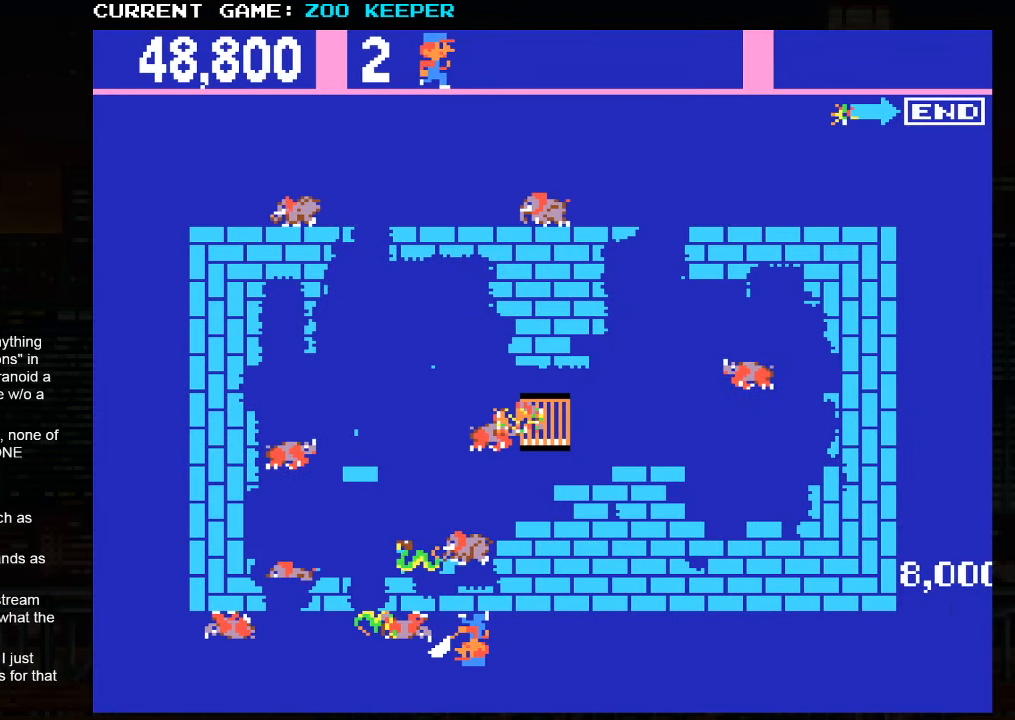
{"buttons": [], "left_stick": "left", "events": []}
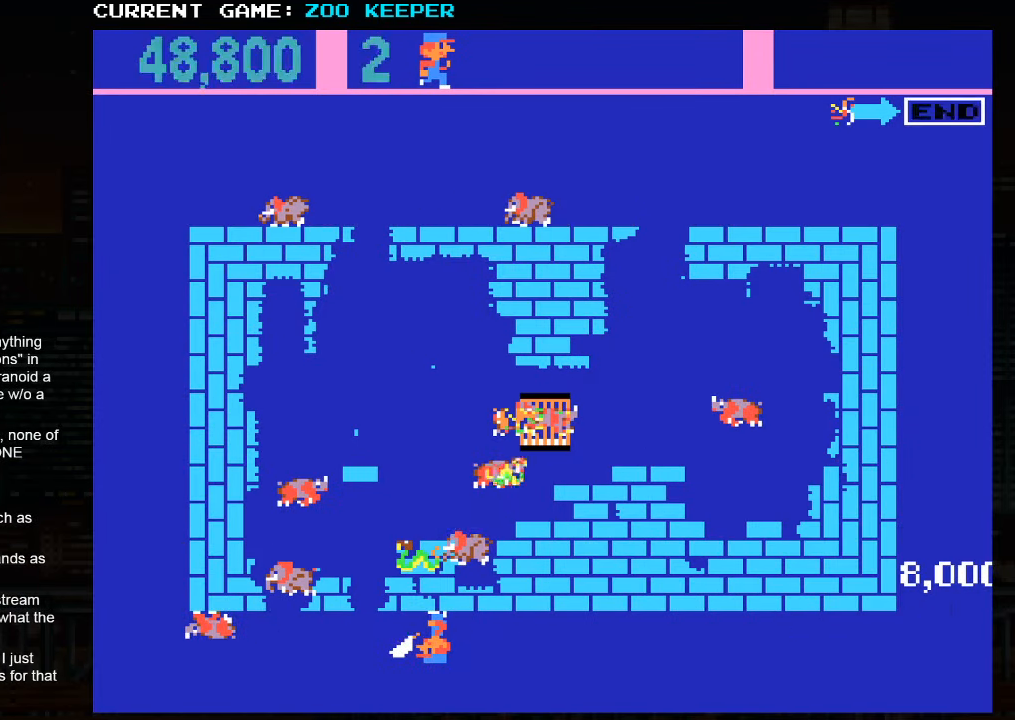
{"buttons": [], "left_stick": "left", "events": []}
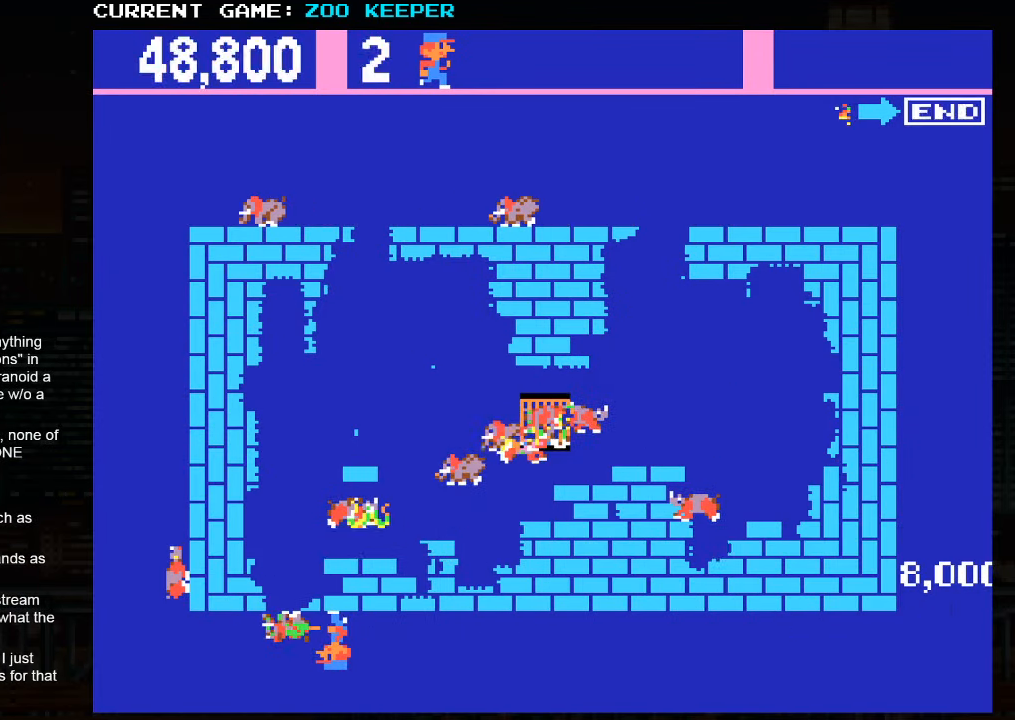
{"buttons": [], "left_stick": "left", "events": []}
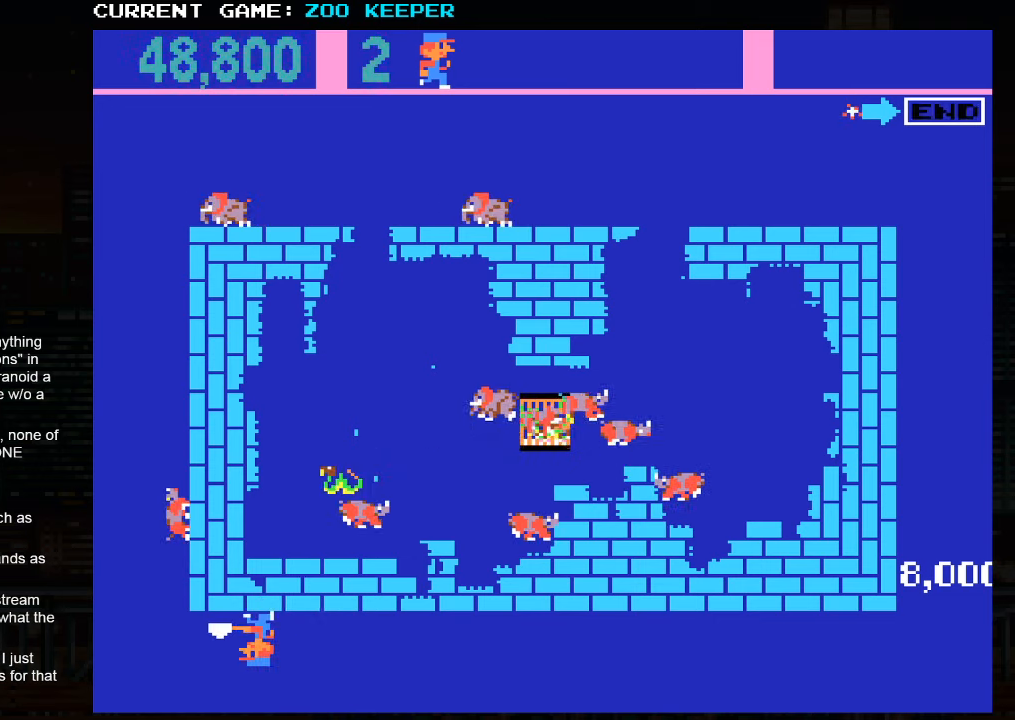
{"buttons": [], "left_stick": "up", "events": [[283, "left_stick", "up"]]}